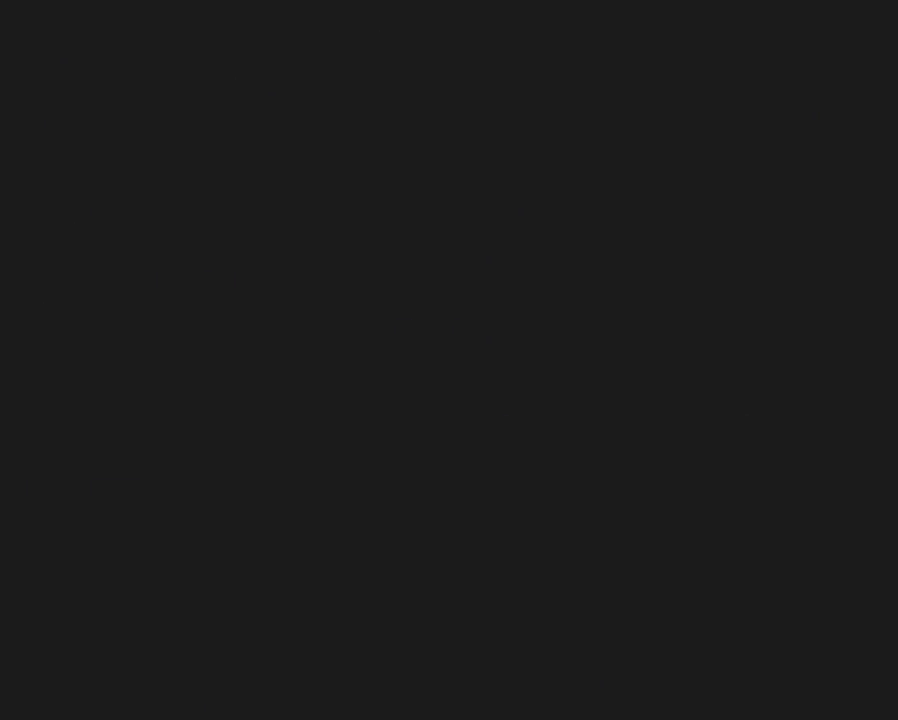
Gameplay with a controller (Nintendo layout); each line is a JSON object with the inputs held at the frame after it. "events" lists button and stick changes between this image and that frame as [ms after this image, input, new state], when the widget could be followed in between. Not read: B L3 R3.
{"buttons": ["Y"], "events": []}
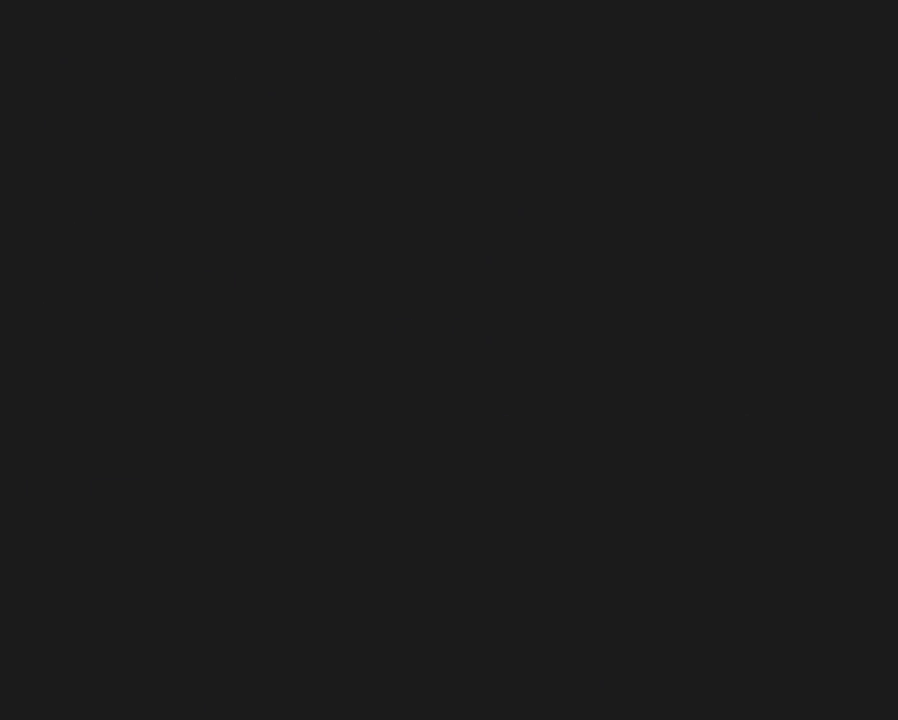
{"buttons": ["Y"], "events": []}
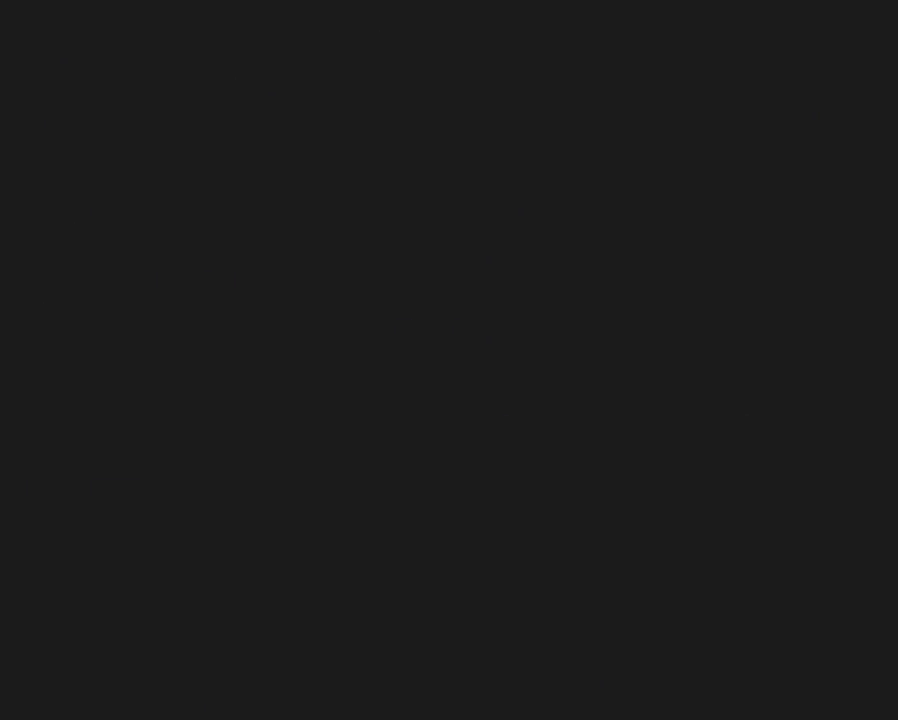
{"buttons": ["Y", "DPAD_RIGHT"], "events": [[67, "DPAD_RIGHT", "down"]]}
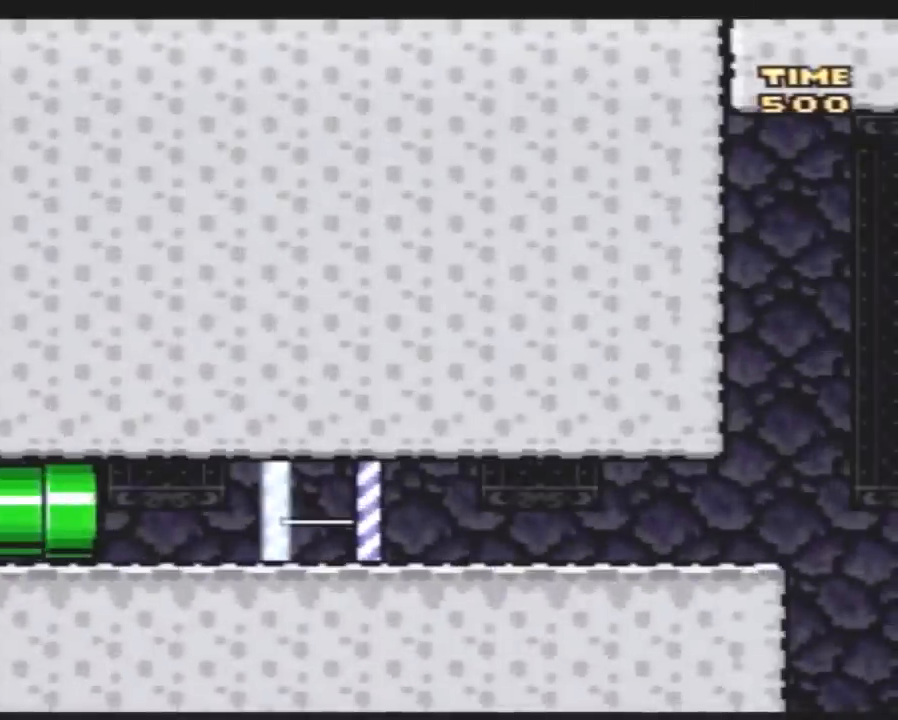
{"buttons": ["Y", "DPAD_RIGHT"], "events": []}
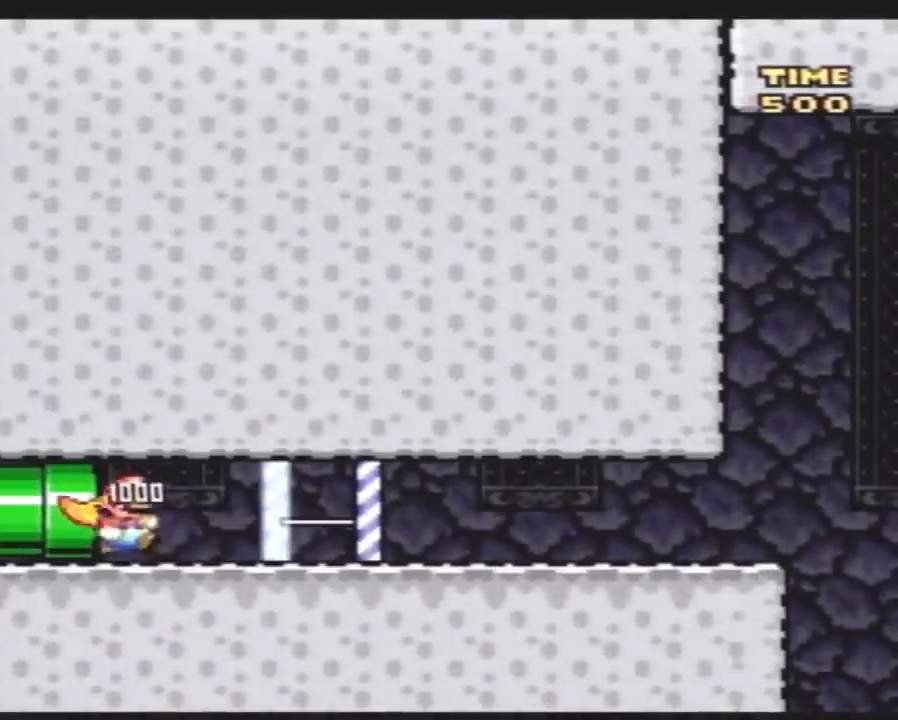
{"buttons": ["Y", "DPAD_RIGHT"], "events": []}
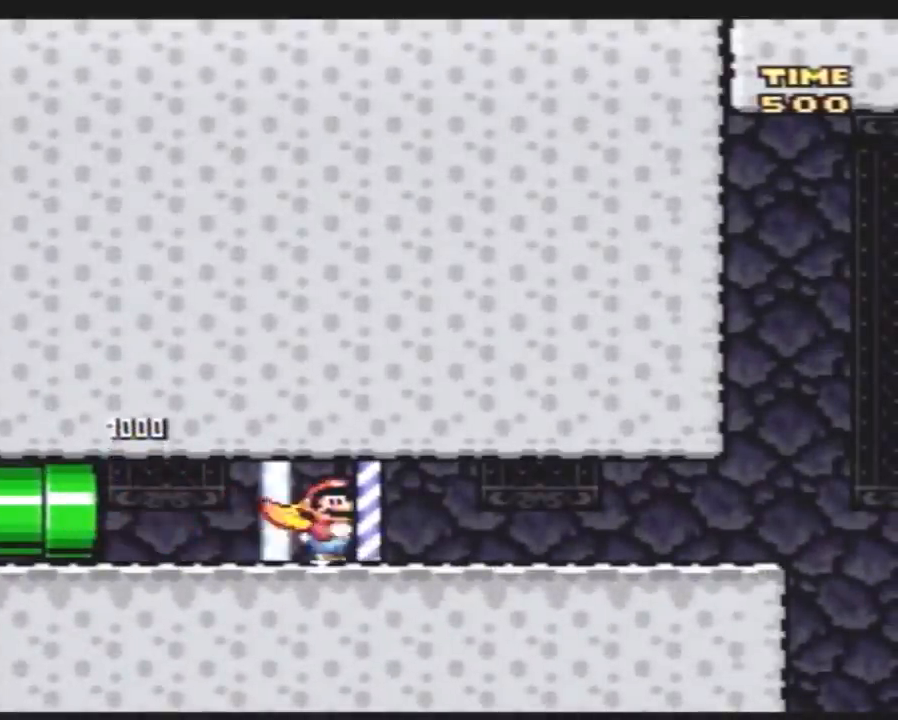
{"buttons": ["Y", "DPAD_RIGHT"], "events": []}
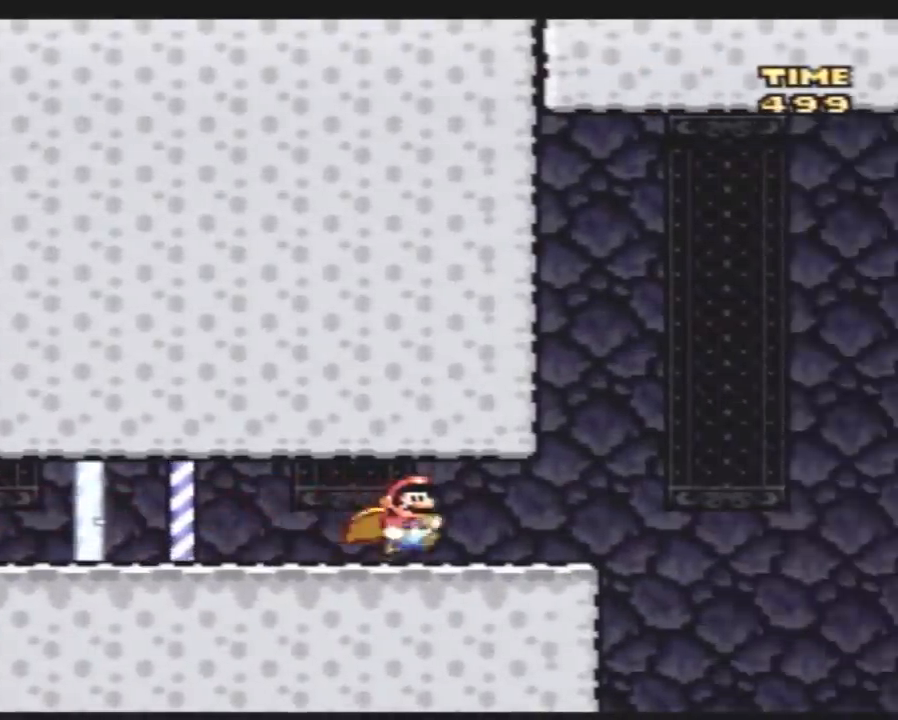
{"buttons": ["Y", "DPAD_LEFT"], "events": [[267, "A", "down"], [383, "A", "up"], [383, "DPAD_LEFT", "down"], [383, "DPAD_RIGHT", "up"]]}
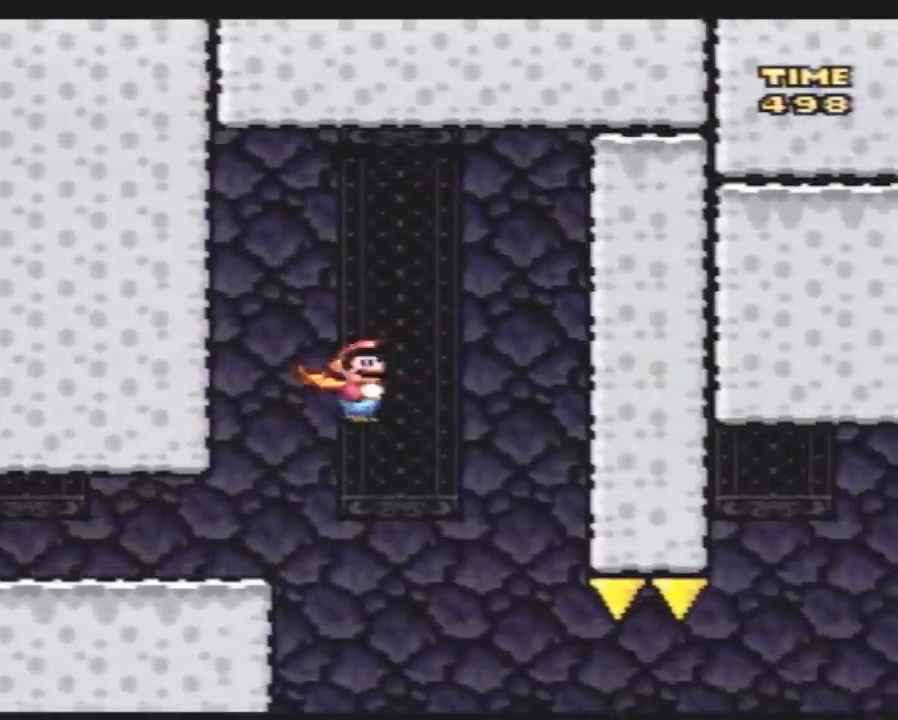
{"buttons": ["Y", "DPAD_RIGHT"], "events": [[100, "DPAD_LEFT", "up"], [100, "DPAD_RIGHT", "down"], [267, "DPAD_RIGHT", "up"], [350, "DPAD_RIGHT", "down"]]}
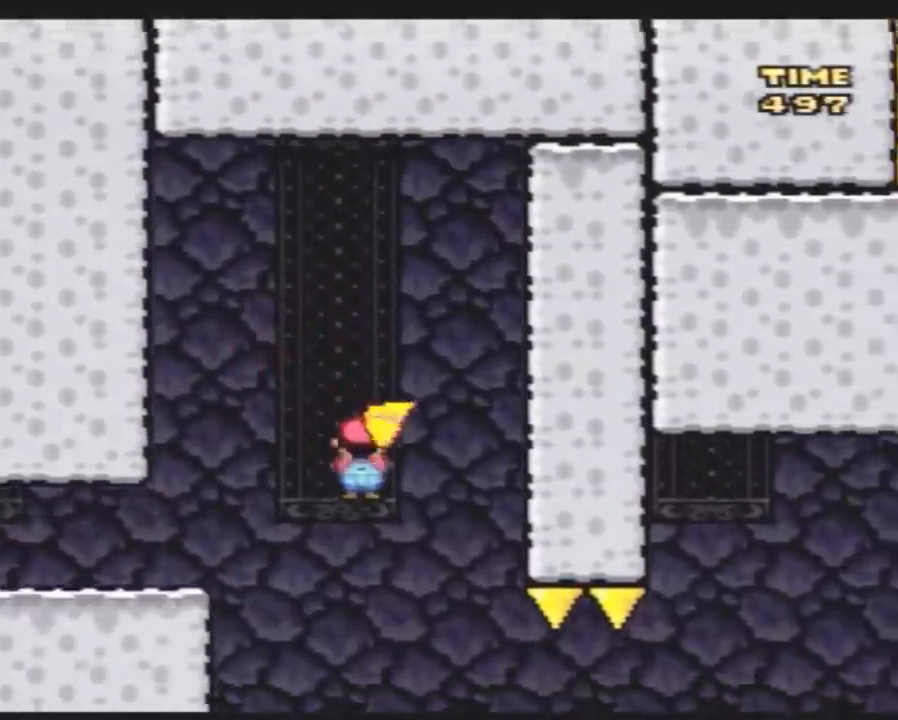
{"buttons": ["A", "Y", "DPAD_RIGHT"], "events": [[350, "A", "down"]]}
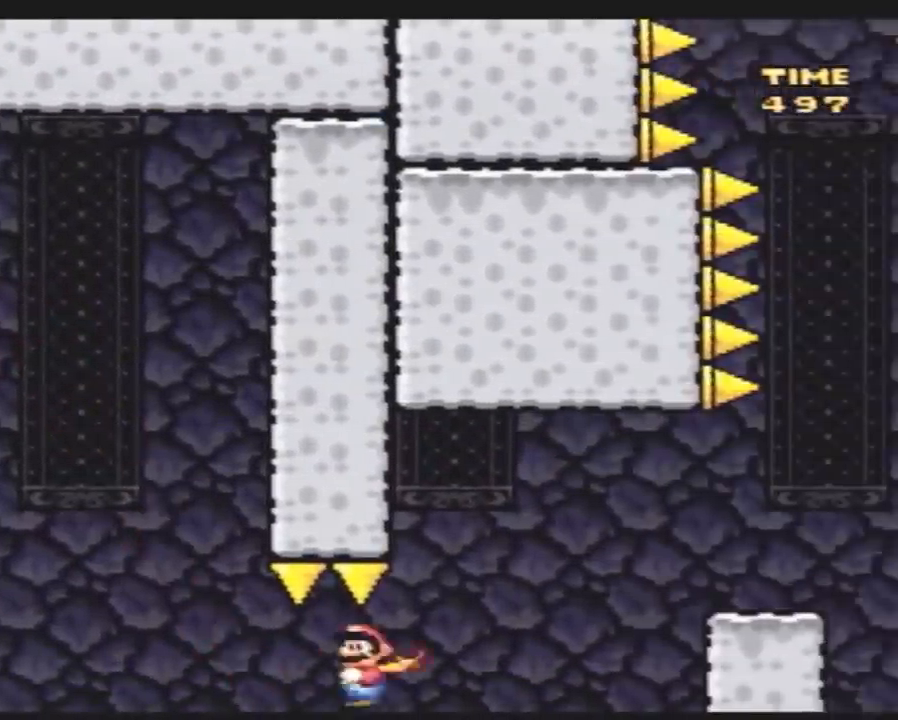
{"buttons": ["Y", "DPAD_RIGHT"], "events": [[267, "A", "up"]]}
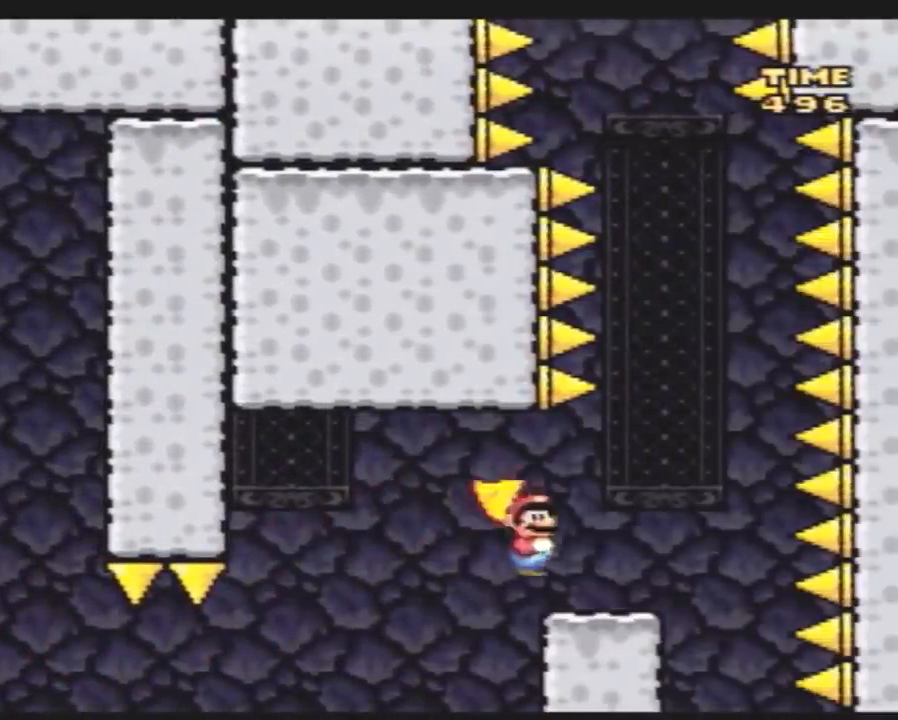
{"buttons": ["A", "Y", "DPAD_RIGHT"], "events": [[100, "A", "down"], [150, "DPAD_LEFT", "down"], [150, "DPAD_RIGHT", "up"], [433, "DPAD_UP", "down"], [467, "DPAD_LEFT", "up"], [467, "DPAD_RIGHT", "down"], [467, "DPAD_UP", "up"]]}
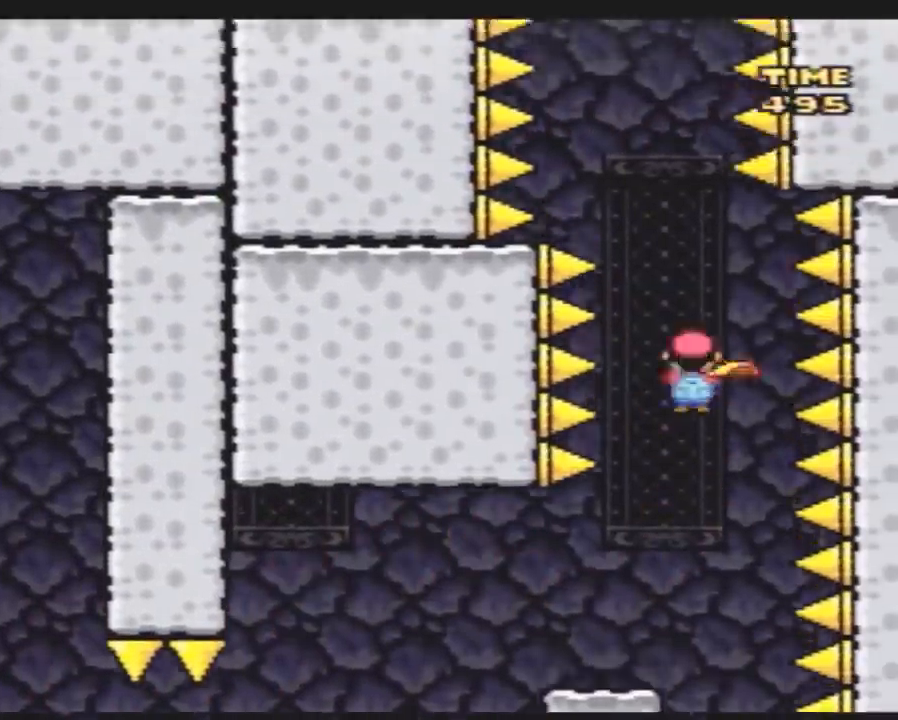
{"buttons": ["A", "Y", "DPAD_RIGHT"], "events": [[67, "DPAD_LEFT", "down"], [67, "DPAD_RIGHT", "up"], [317, "DPAD_LEFT", "up"], [317, "DPAD_RIGHT", "down"]]}
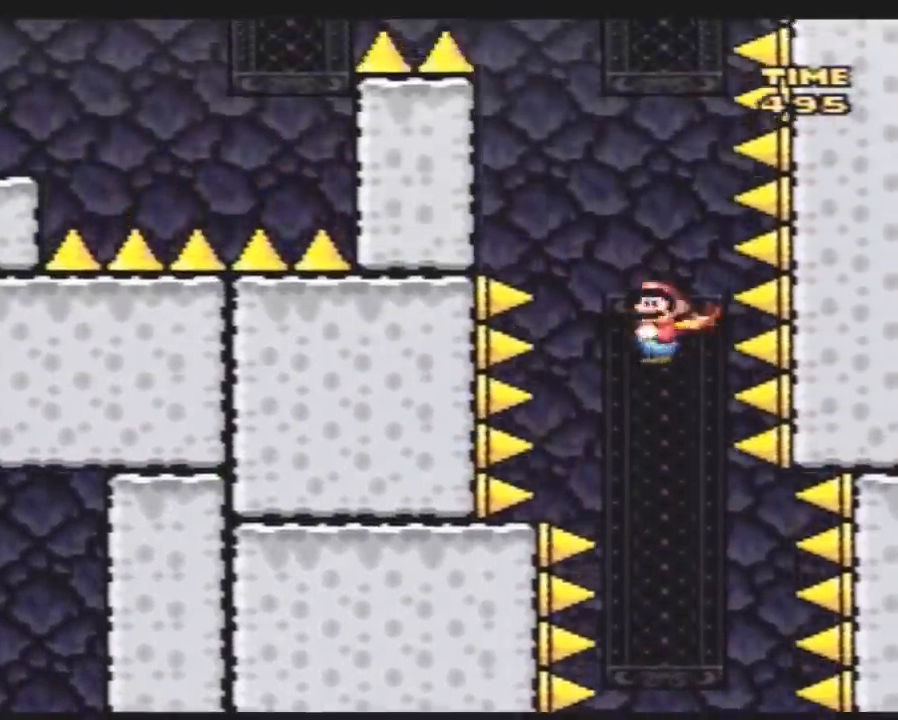
{"buttons": ["A", "Y", "DPAD_LEFT"], "events": [[33, "DPAD_LEFT", "down"], [33, "DPAD_RIGHT", "up"]]}
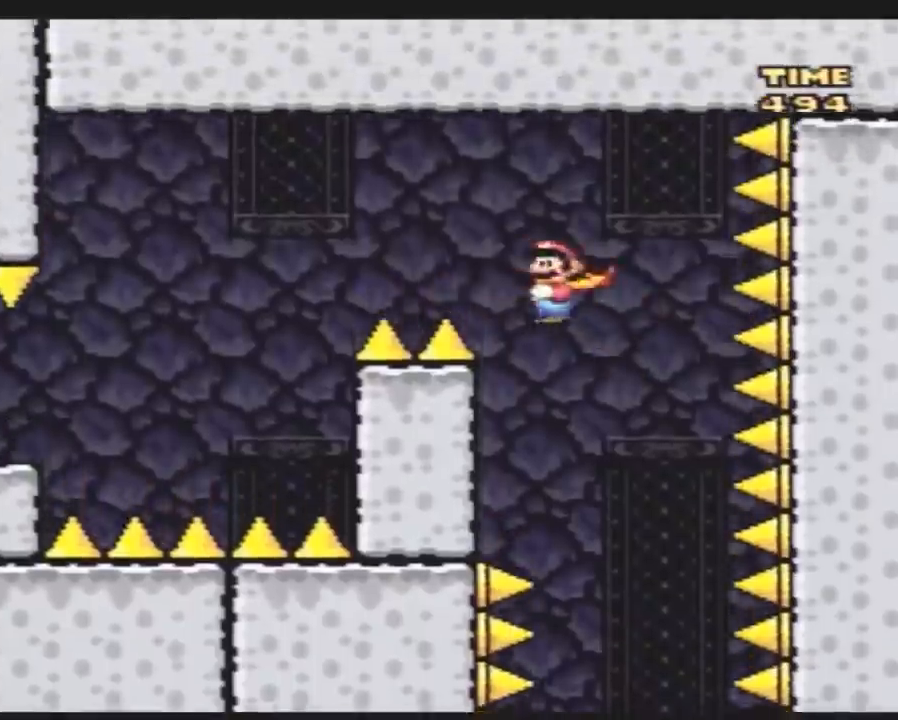
{"buttons": ["A", "Y", "DPAD_LEFT"], "events": []}
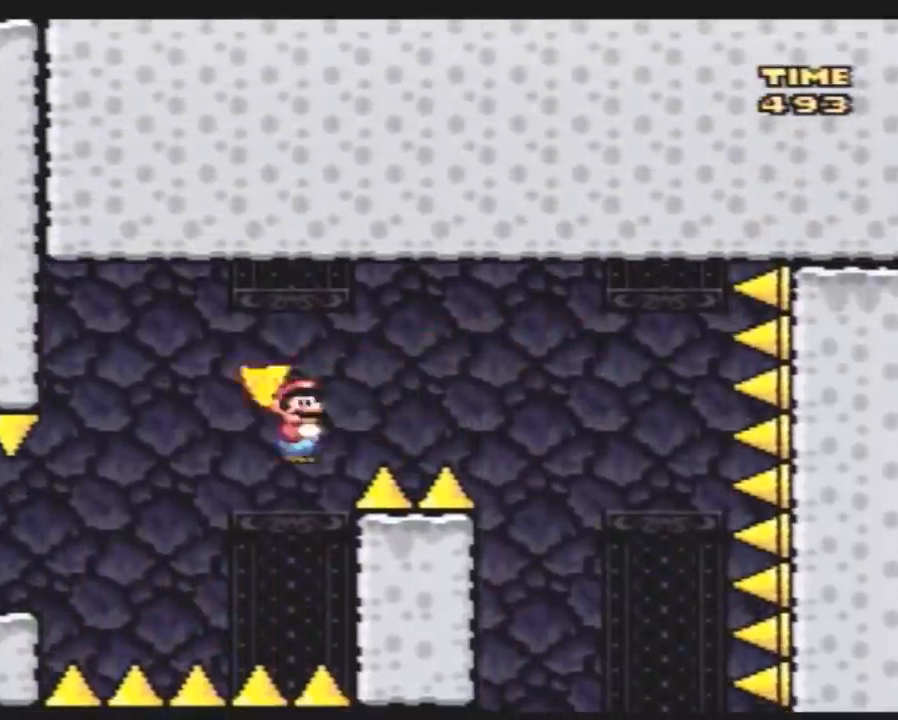
{"buttons": ["Y", "DPAD_LEFT"], "events": [[250, "A", "up"]]}
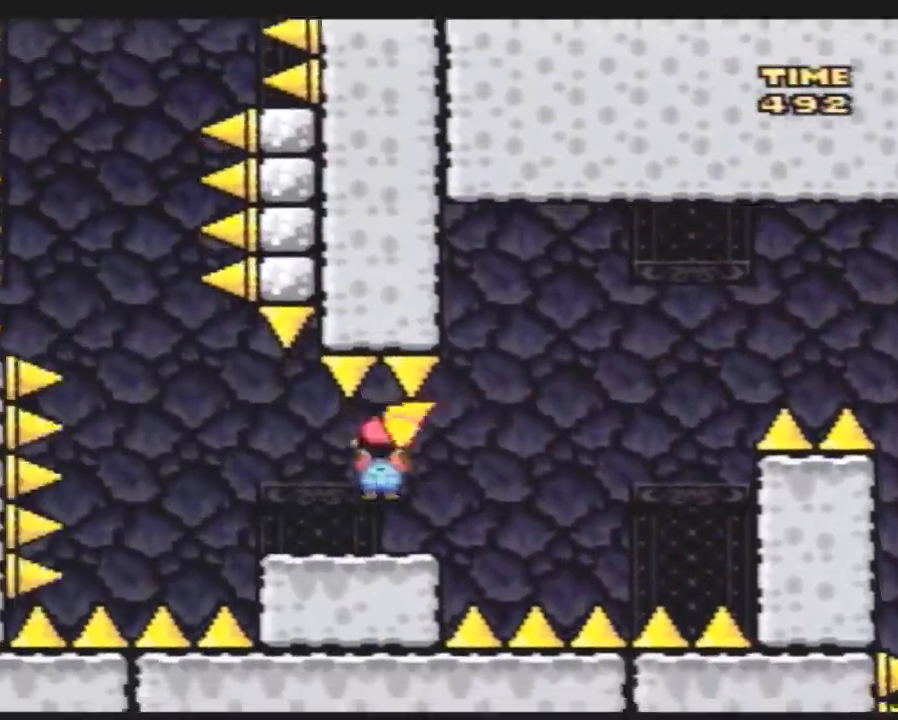
{"buttons": ["A", "Y", "DPAD_UP"], "events": [[117, "A", "down"], [250, "DPAD_UP", "down"], [283, "DPAD_LEFT", "up"], [283, "DPAD_RIGHT", "down"], [283, "DPAD_UP", "up"], [400, "DPAD_LEFT", "down"], [400, "DPAD_RIGHT", "up"], [500, "DPAD_LEFT", "up"], [500, "DPAD_UP", "down"]]}
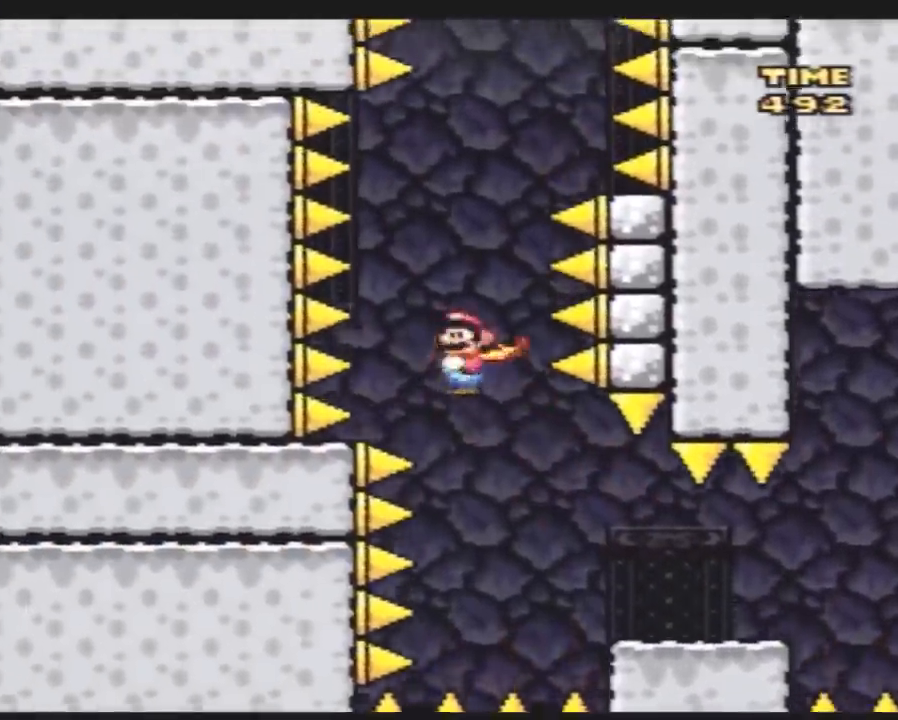
{"buttons": ["A", "Y", "DPAD_RIGHT"], "events": [[33, "DPAD_RIGHT", "down"], [33, "DPAD_UP", "up"], [250, "DPAD_RIGHT", "up"], [283, "DPAD_LEFT", "down"], [367, "DPAD_UP", "down"], [400, "DPAD_LEFT", "up"], [400, "DPAD_RIGHT", "down"], [400, "DPAD_UP", "up"]]}
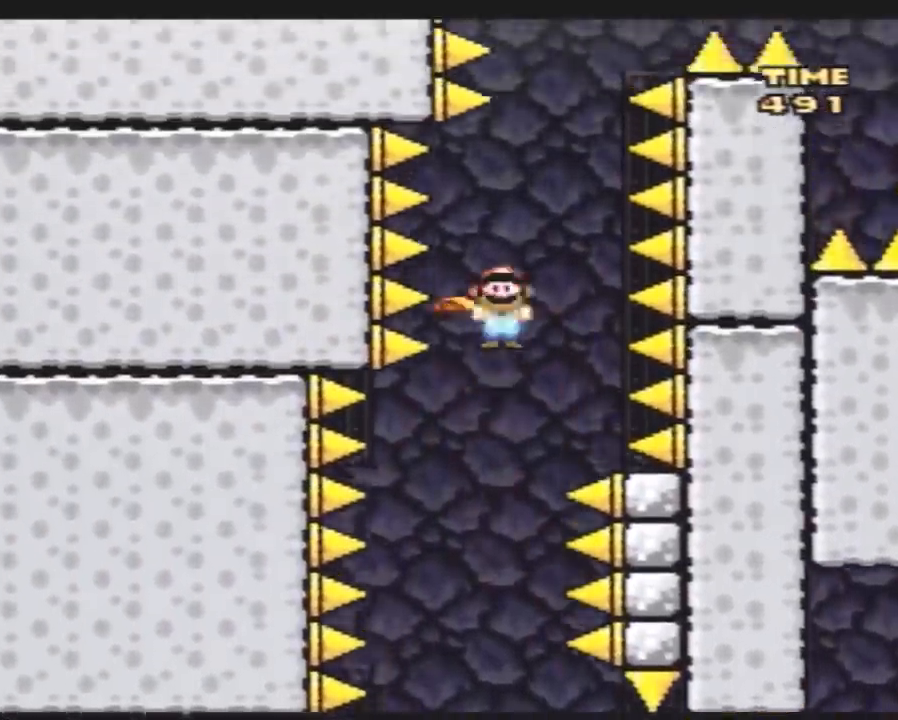
{"buttons": ["A", "Y", "DPAD_RIGHT"], "events": [[117, "DPAD_LEFT", "down"], [117, "DPAD_RIGHT", "up"], [250, "DPAD_LEFT", "up"], [250, "DPAD_RIGHT", "down"]]}
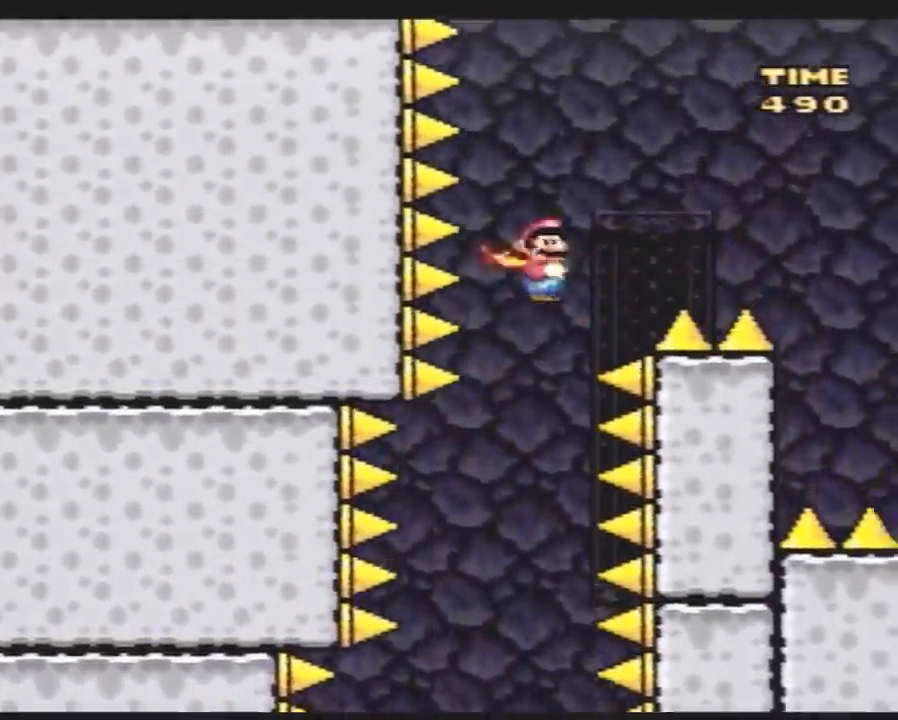
{"buttons": ["A", "Y", "DPAD_RIGHT"], "events": []}
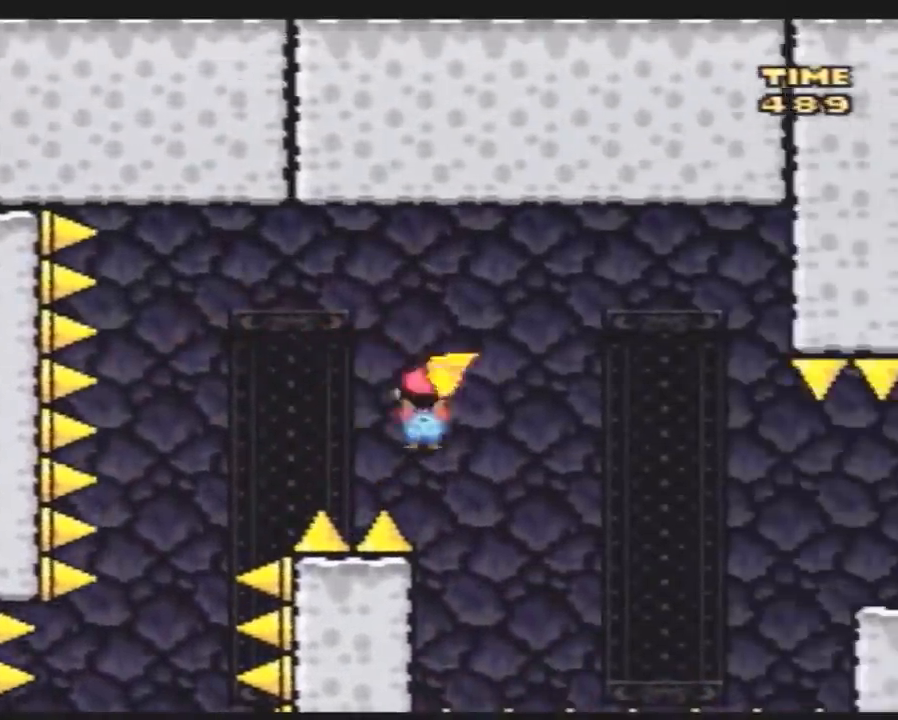
{"buttons": ["A", "Y", "DPAD_RIGHT"], "events": []}
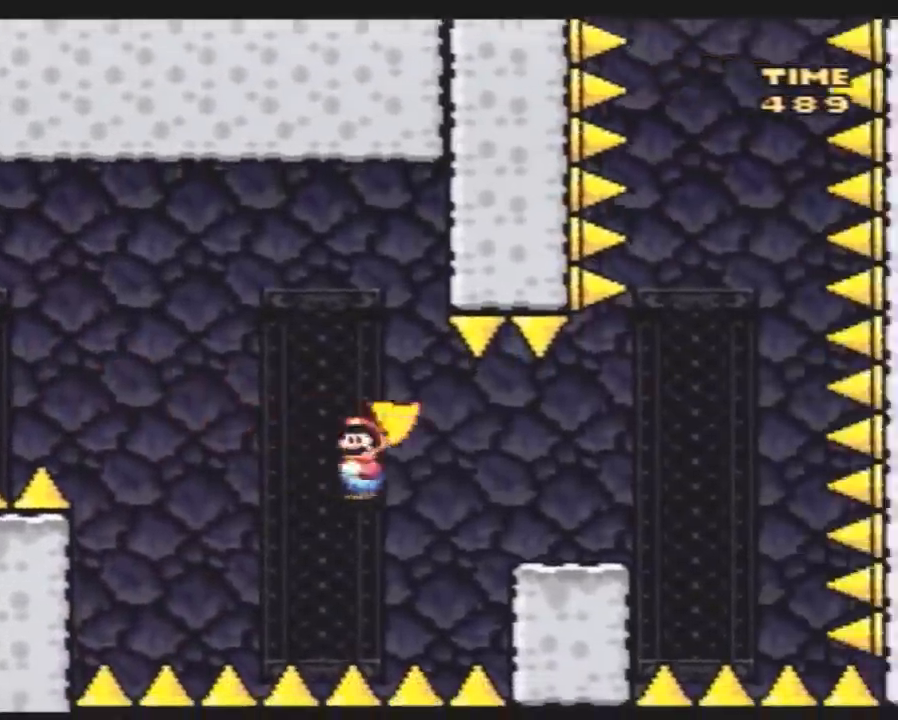
{"buttons": ["Y", "DPAD_LEFT"], "events": [[100, "A", "up"], [400, "DPAD_LEFT", "down"], [400, "DPAD_RIGHT", "up"]]}
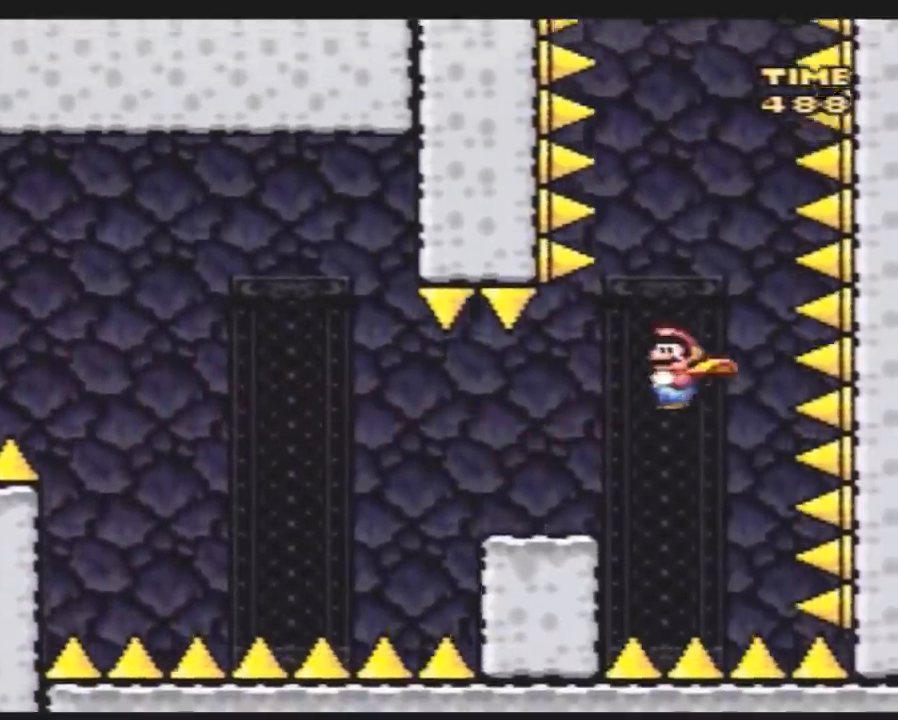
{"buttons": ["Y"], "events": [[100, "DPAD_LEFT", "up"], [300, "DPAD_LEFT", "down"], [350, "DPAD_LEFT", "up"]]}
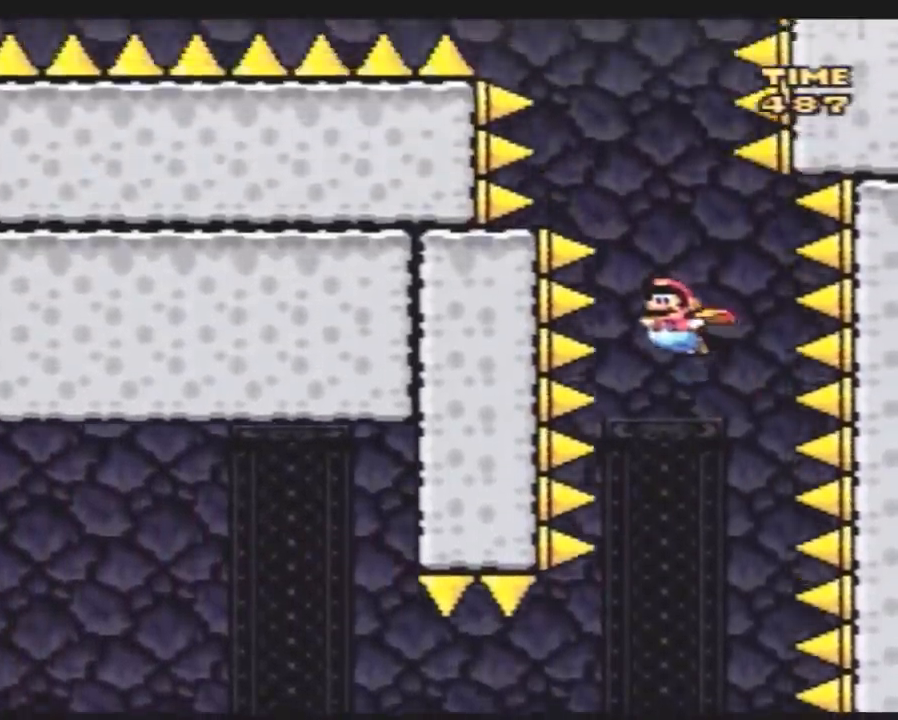
{"buttons": ["Y", "DPAD_LEFT"], "events": [[267, "DPAD_LEFT", "down"]]}
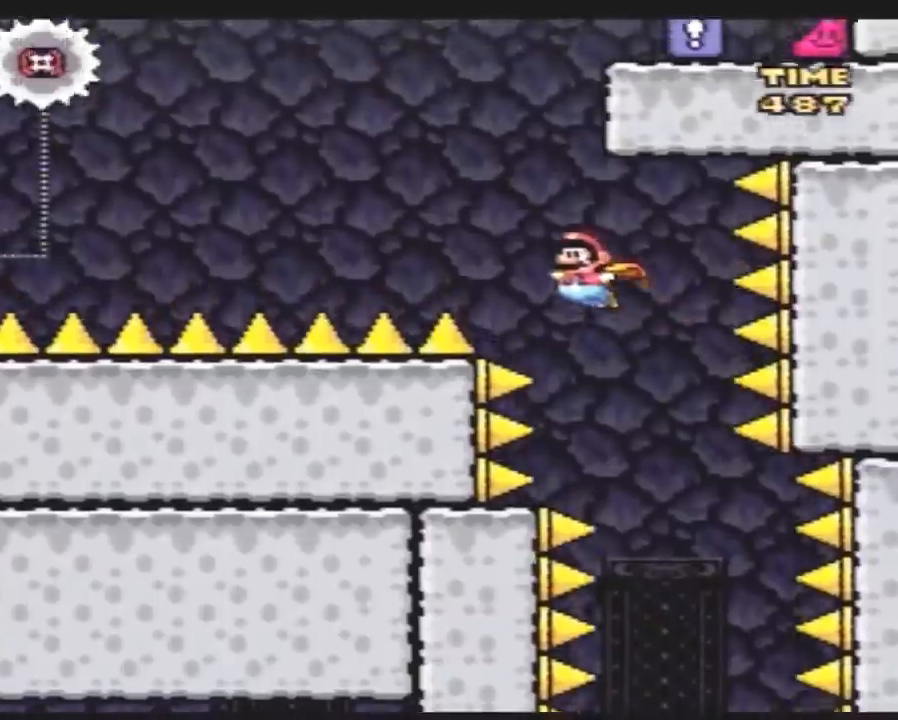
{"buttons": ["Y"], "events": [[483, "DPAD_LEFT", "up"]]}
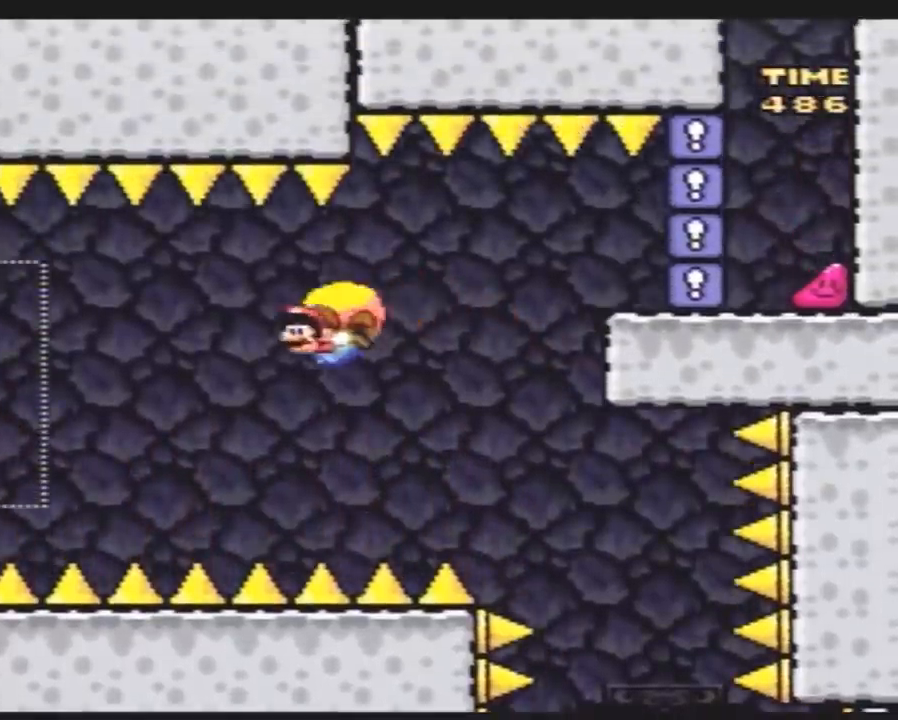
{"buttons": ["Y", "DPAD_RIGHT"], "events": [[233, "DPAD_RIGHT", "down"]]}
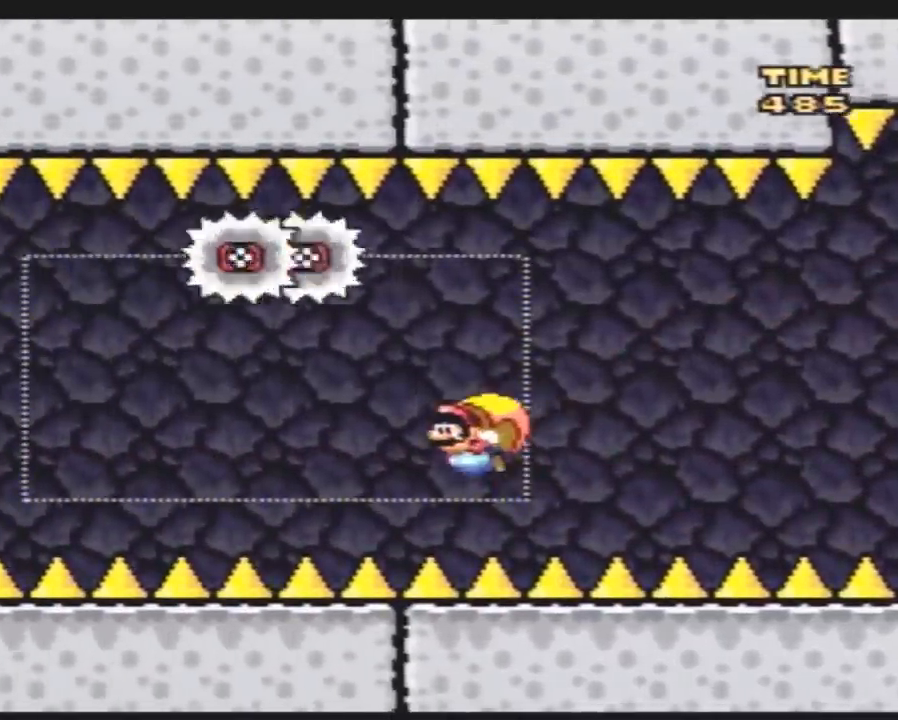
{"buttons": ["Y"], "events": [[450, "DPAD_RIGHT", "up"]]}
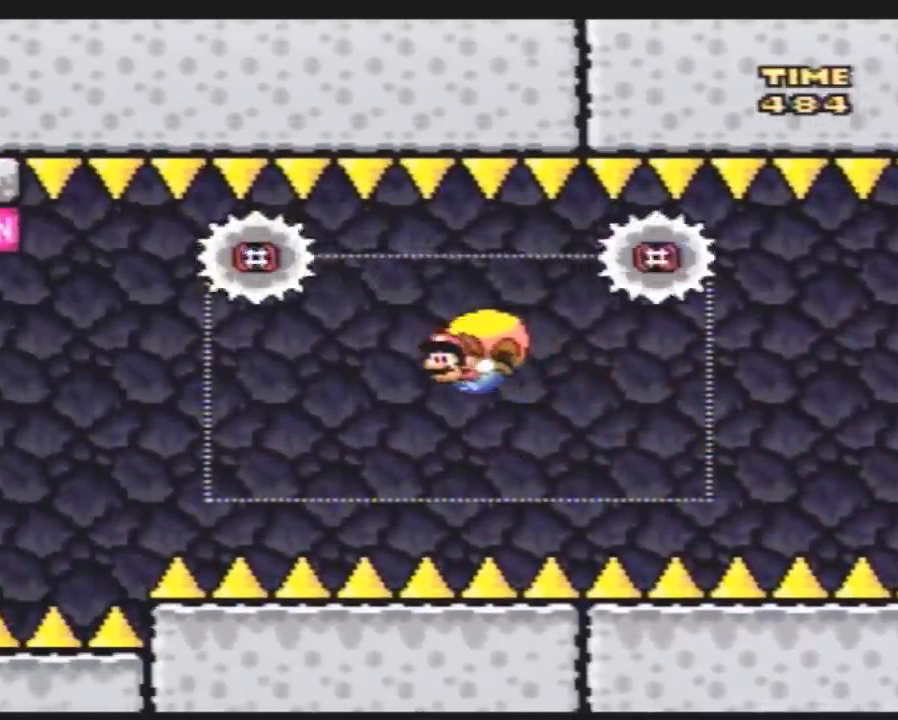
{"buttons": ["Y", "DPAD_RIGHT"], "events": [[217, "DPAD_RIGHT", "down"]]}
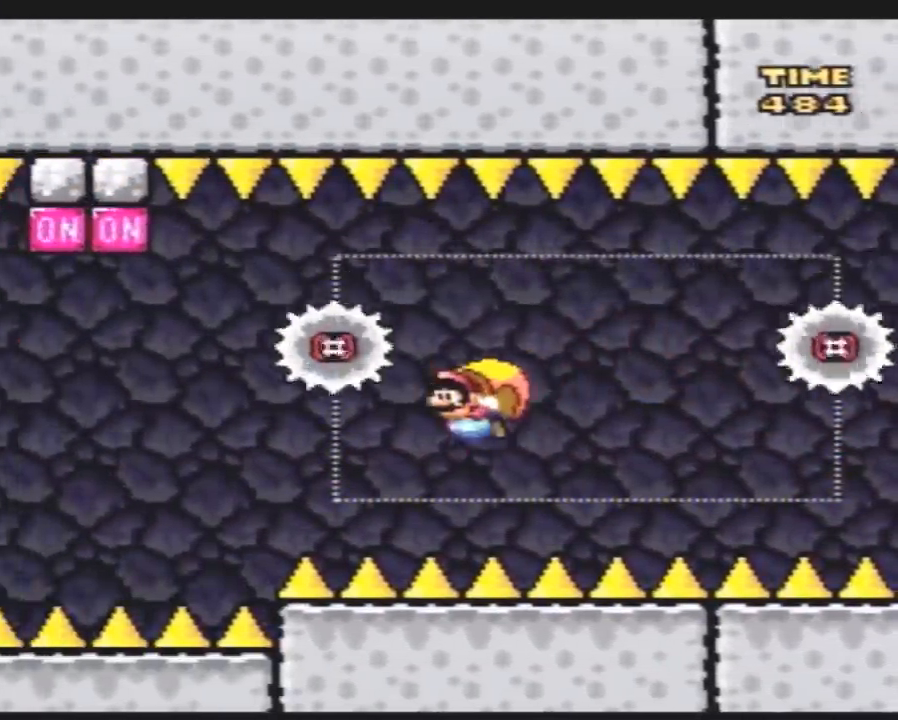
{"buttons": ["Y"], "events": [[317, "DPAD_RIGHT", "up"]]}
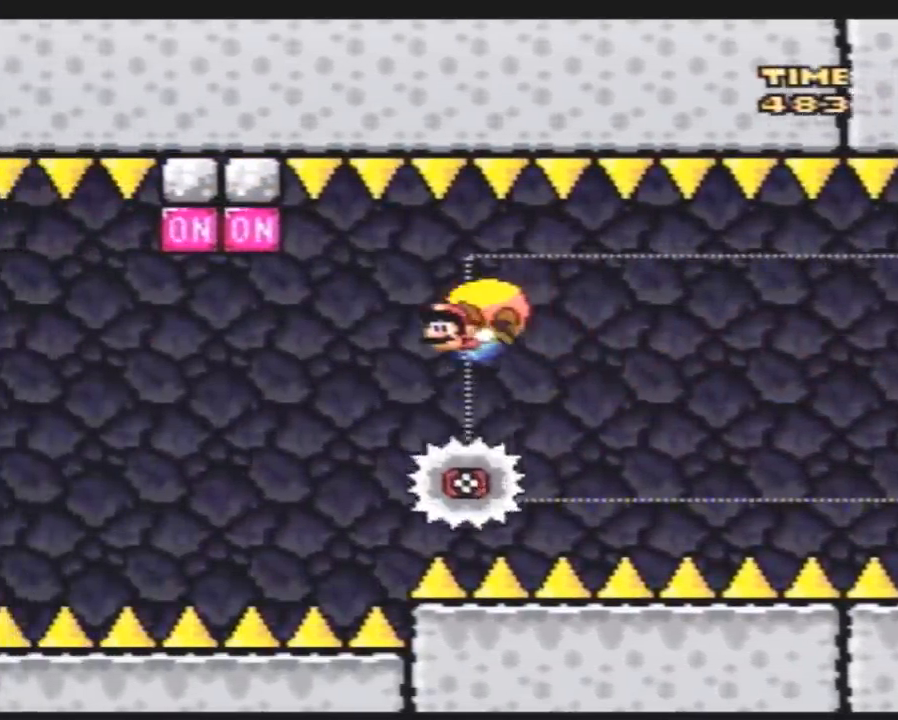
{"buttons": ["Y", "DPAD_RIGHT"], "events": [[150, "DPAD_RIGHT", "down"]]}
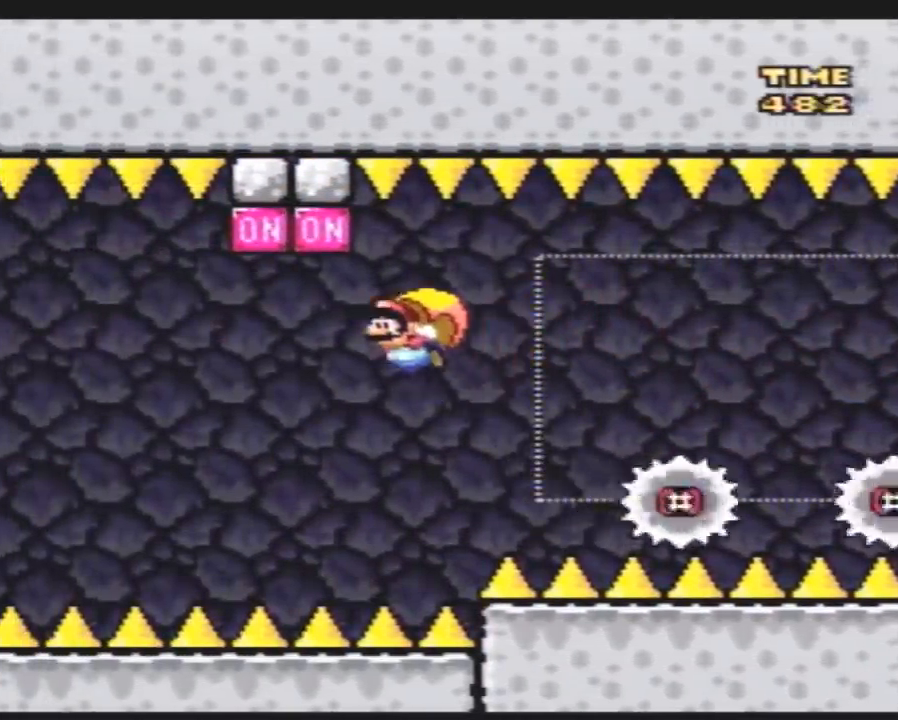
{"buttons": ["Y"], "events": [[283, "DPAD_RIGHT", "up"]]}